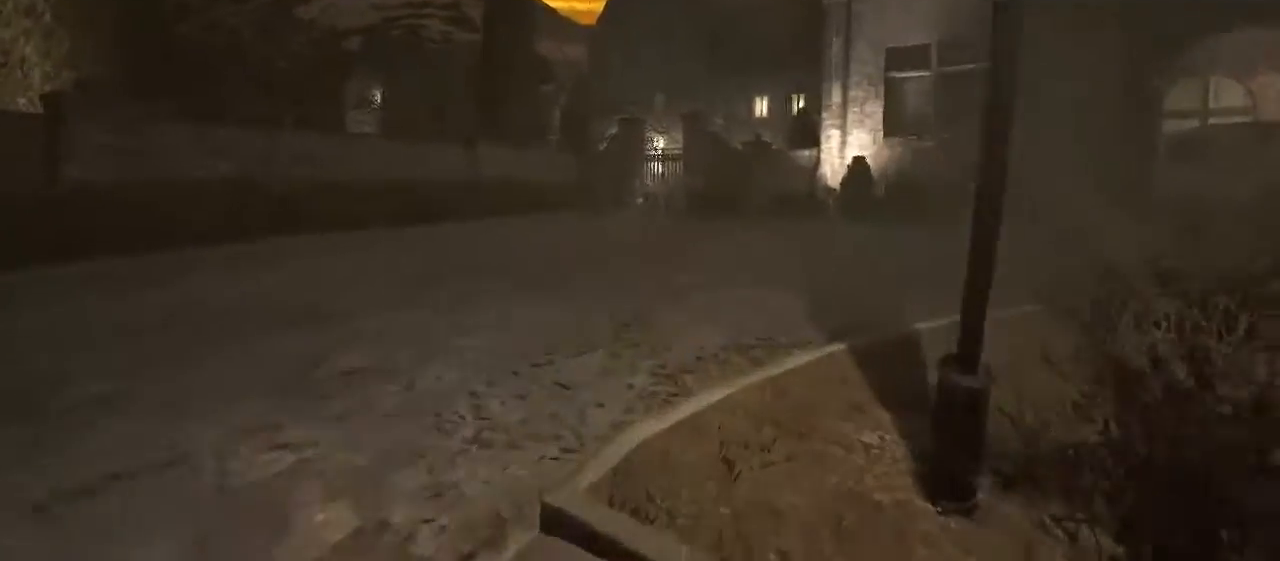
Gameplay with keyboard and mouse; each line is a JSON object with the keys and mouse buttons held at the frame after it. "events" lists presses ("down") and releases ("up") of "a", "c", "d", "e", "escape", "f", "j", "n", "q", "r", "s", "shift", "space", "tab", "w", "mouse_left", "mouse_middle", "mouse_right", "mouse_wheel_up" and "mouse_wheel_down" between this image and that frame as [ms after this image, input, new state], when the widget could be followed in between. "mouse_left", "mouse_middle", "mouse_right", "mouse_wheel_up", "mouse_wheel_down" = the "left", "middle", "right", "wheel_up", "wheel_down" buttons of the "mouse" list. No other keys are recorded. Mouse movement is not recorded.
{"keys": ["shift", "w"], "mouse": [], "events": []}
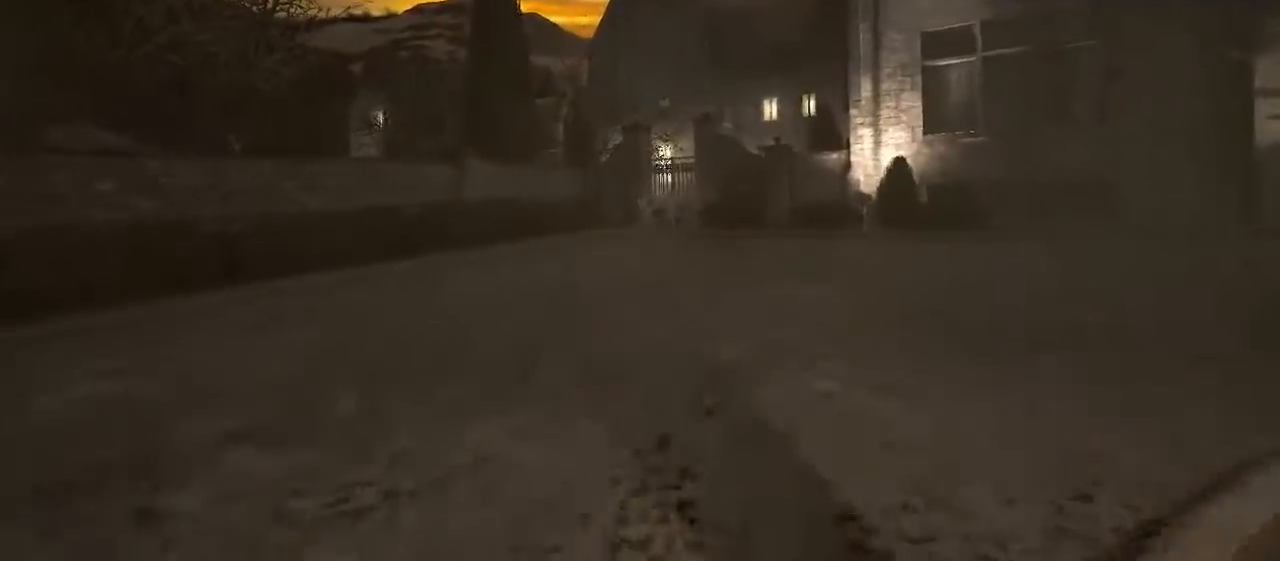
{"keys": ["shift", "w"], "mouse": [], "events": [[250, "a", "down"], [317, "a", "up"]]}
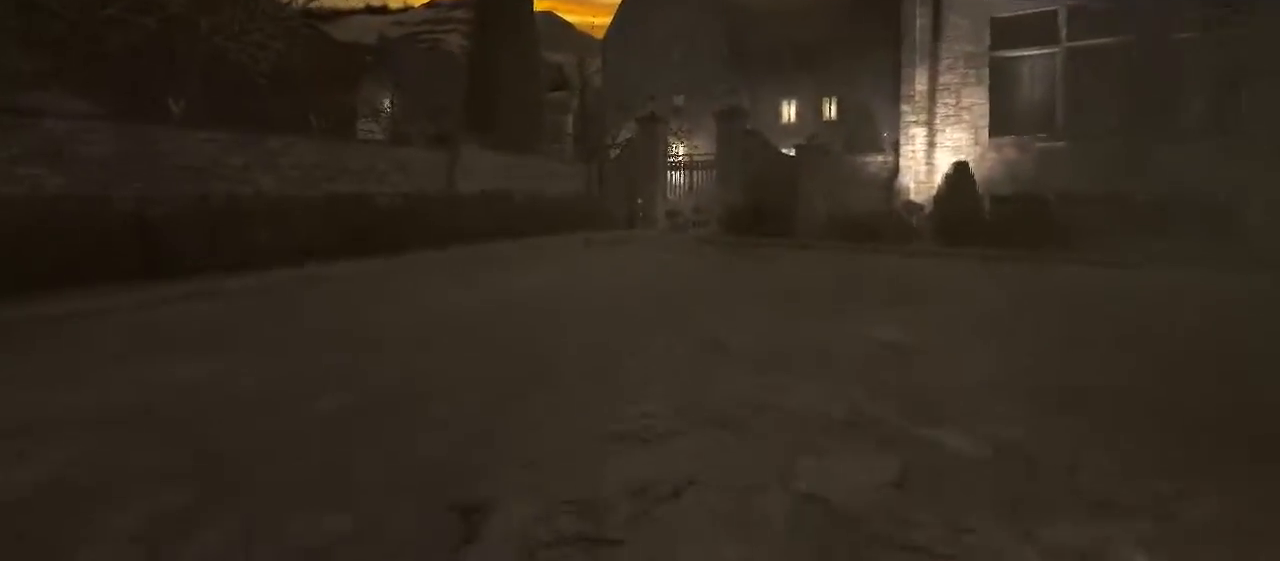
{"keys": ["shift", "w"], "mouse": [], "events": []}
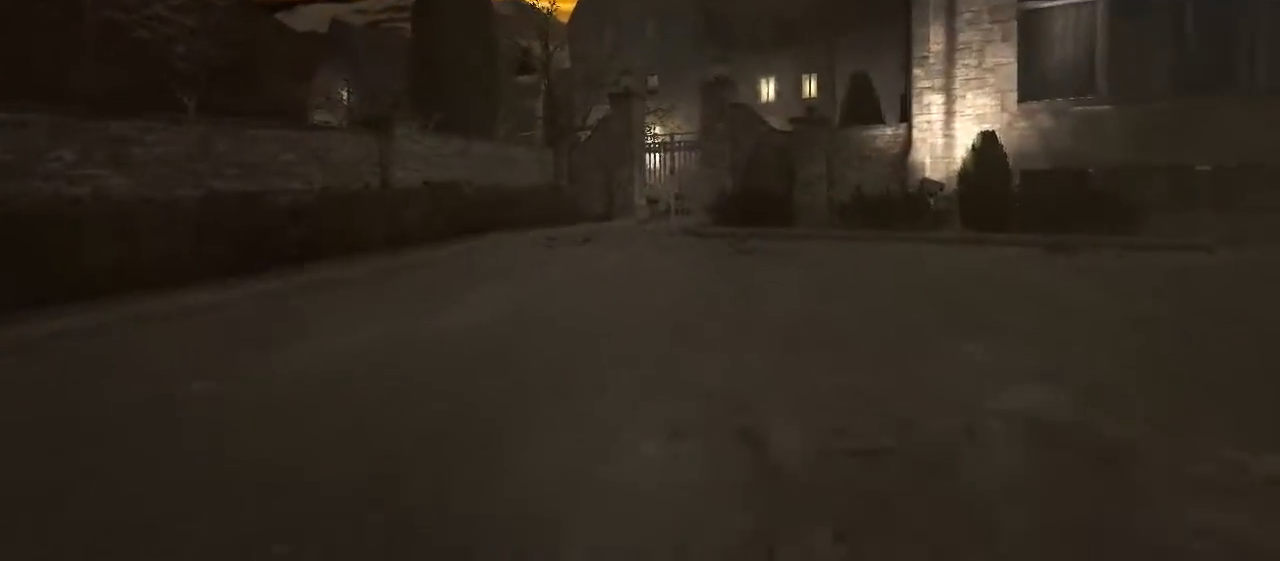
{"keys": ["a", "shift", "w"], "mouse": [], "events": [[500, "a", "down"]]}
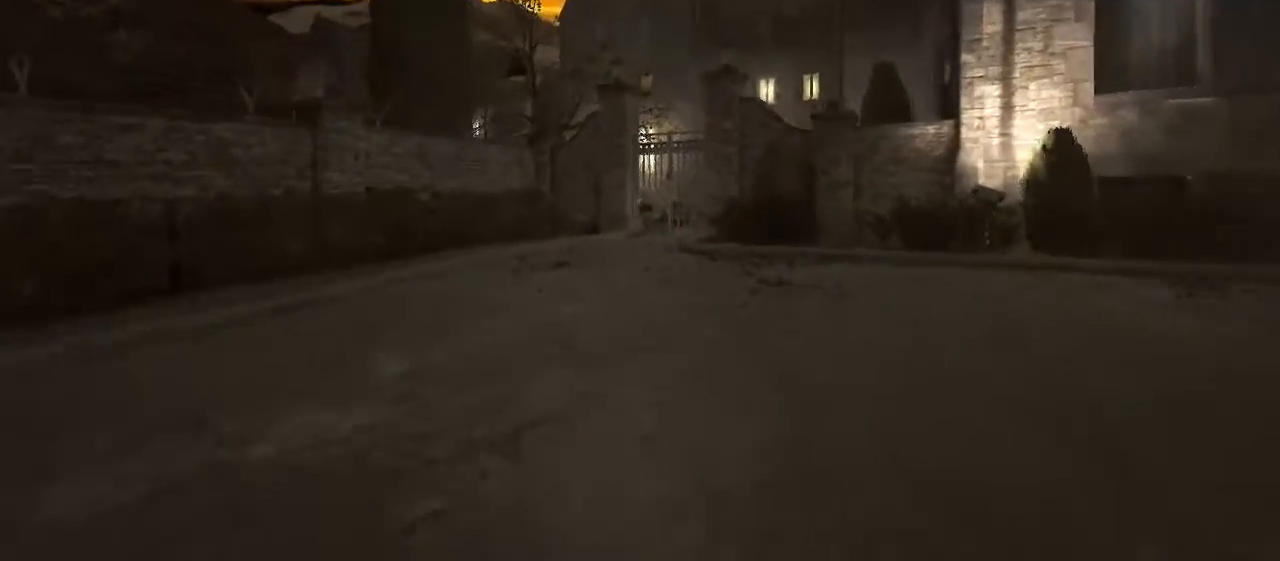
{"keys": ["shift", "w"], "mouse": [], "events": [[67, "a", "up"]]}
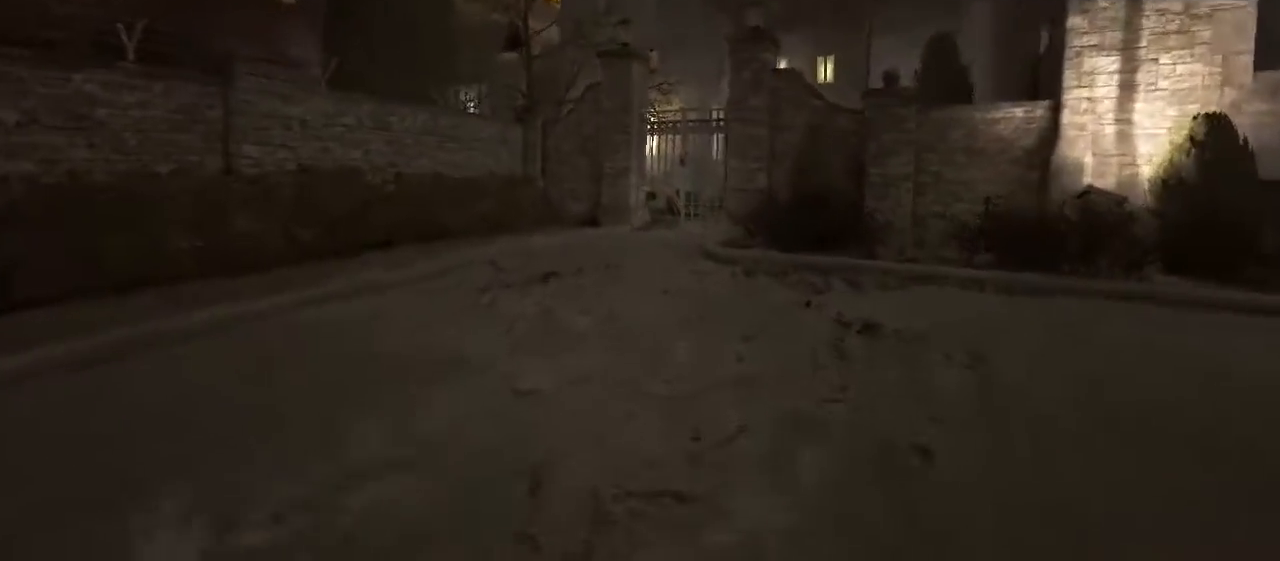
{"keys": ["shift", "w"], "mouse": [], "events": []}
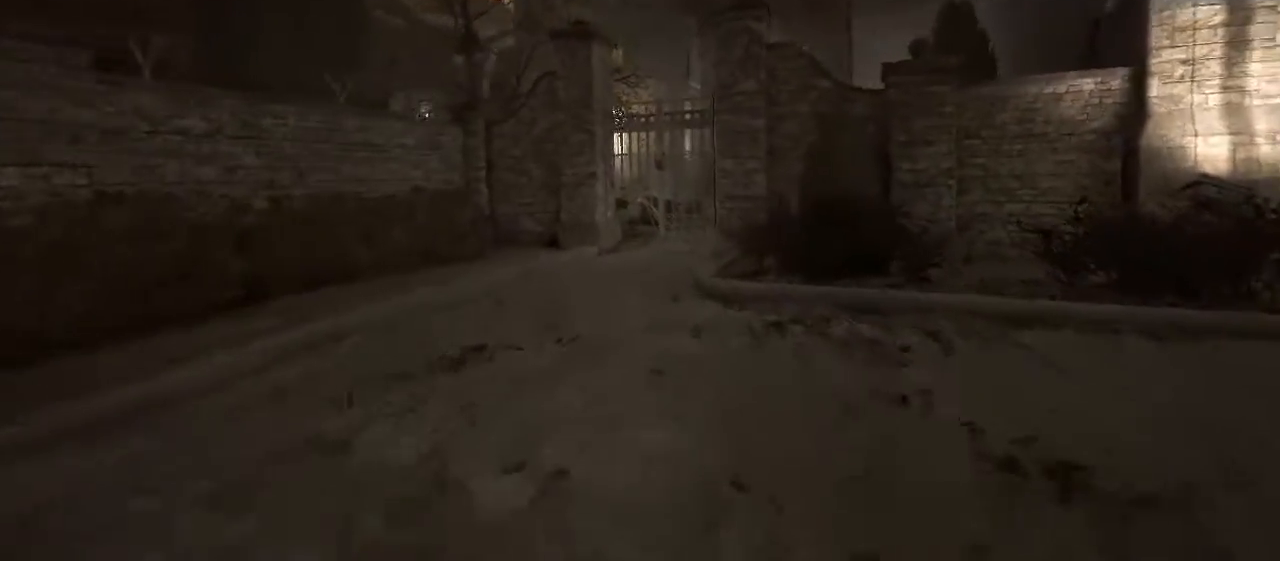
{"keys": ["shift", "w"], "mouse": [], "events": []}
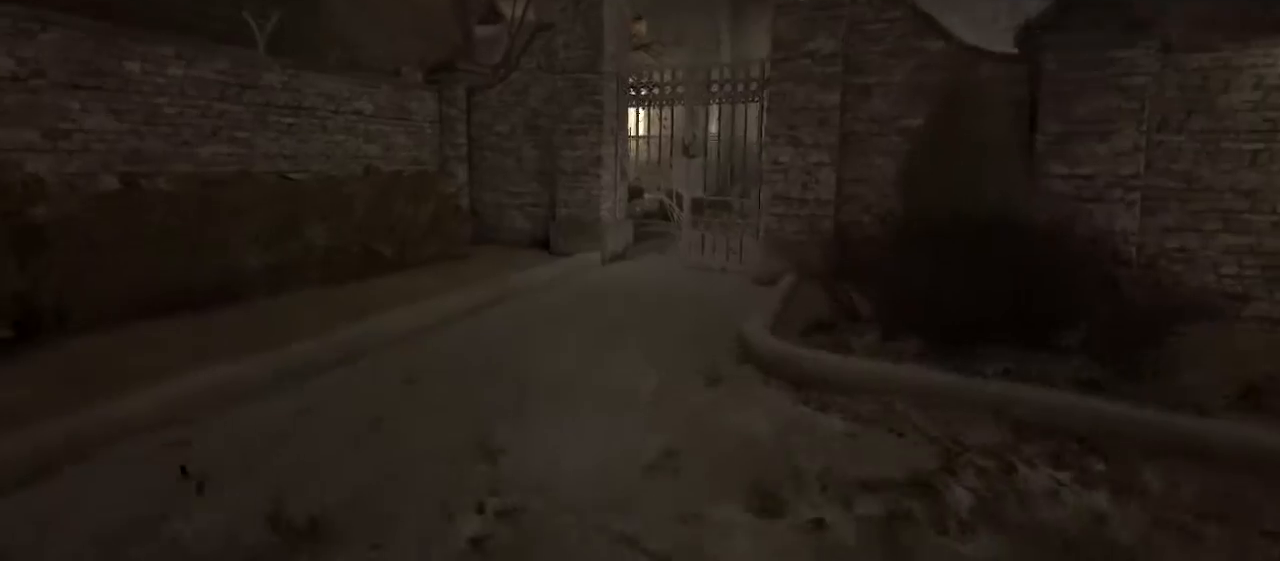
{"keys": ["shift", "w"], "mouse": [], "events": []}
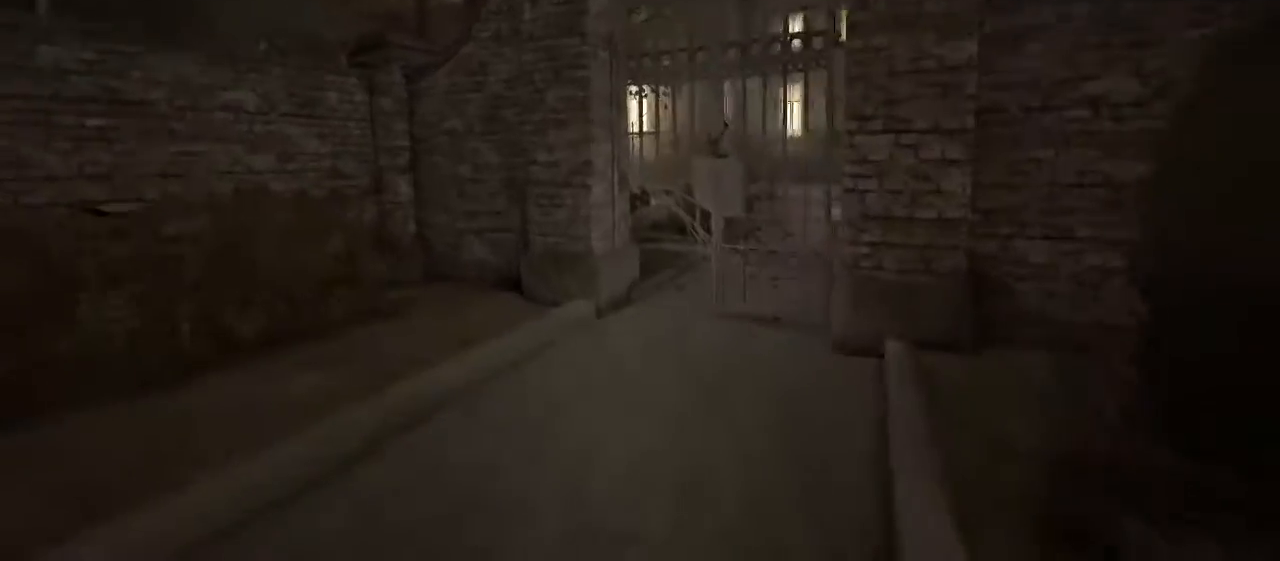
{"keys": ["shift", "w"], "mouse": [], "events": []}
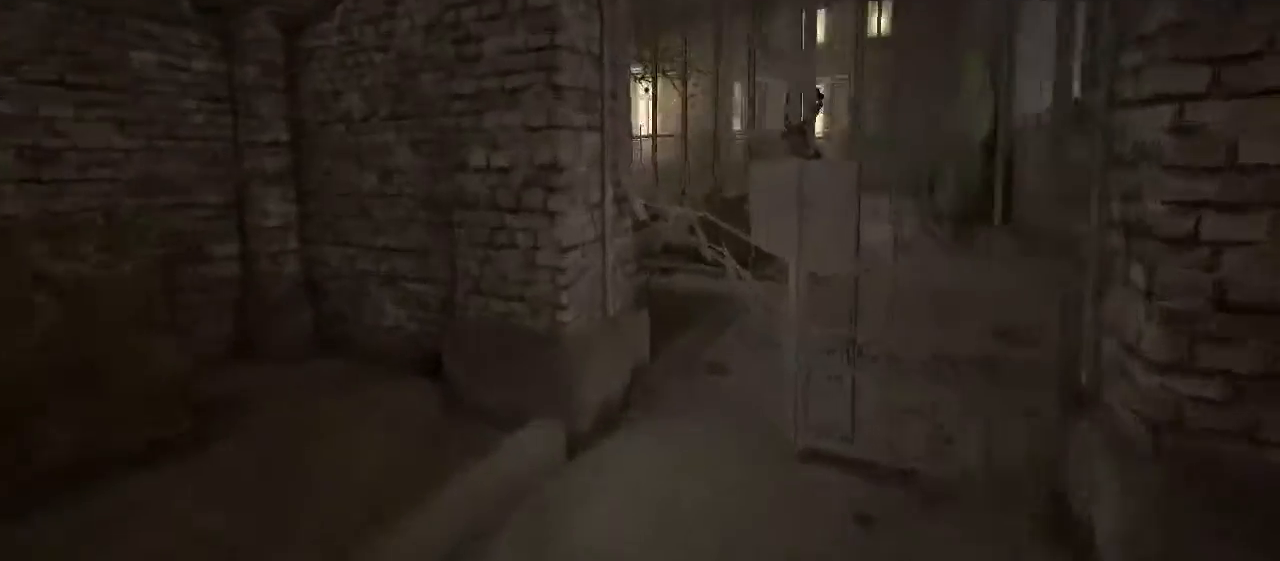
{"keys": ["c", "shift", "w"], "mouse": [], "events": [[33, "space", "down"], [133, "space", "up"], [200, "c", "down"]]}
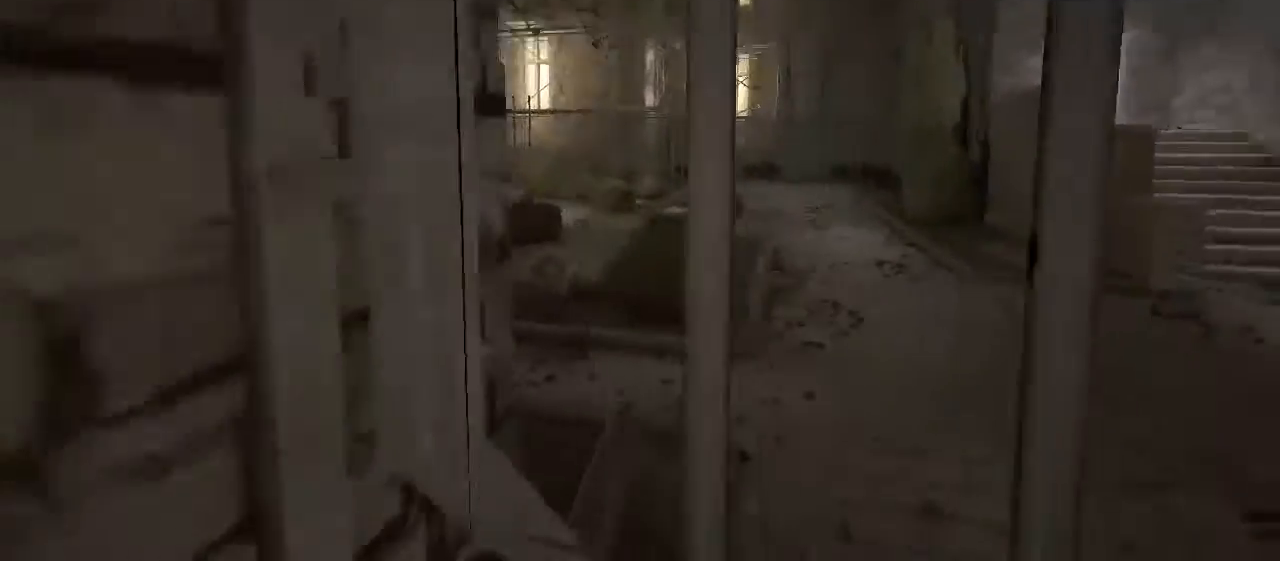
{"keys": ["c", "shift", "w"], "mouse": [], "events": [[317, "a", "down"], [450, "a", "up"]]}
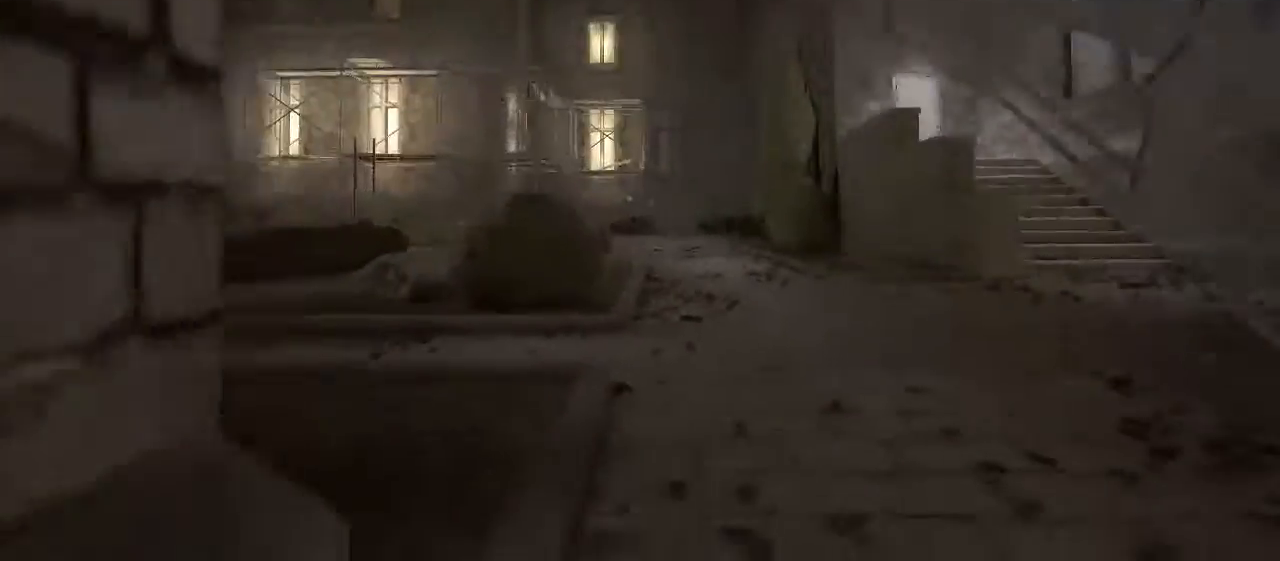
{"keys": ["c", "shift", "w"], "mouse": [], "events": []}
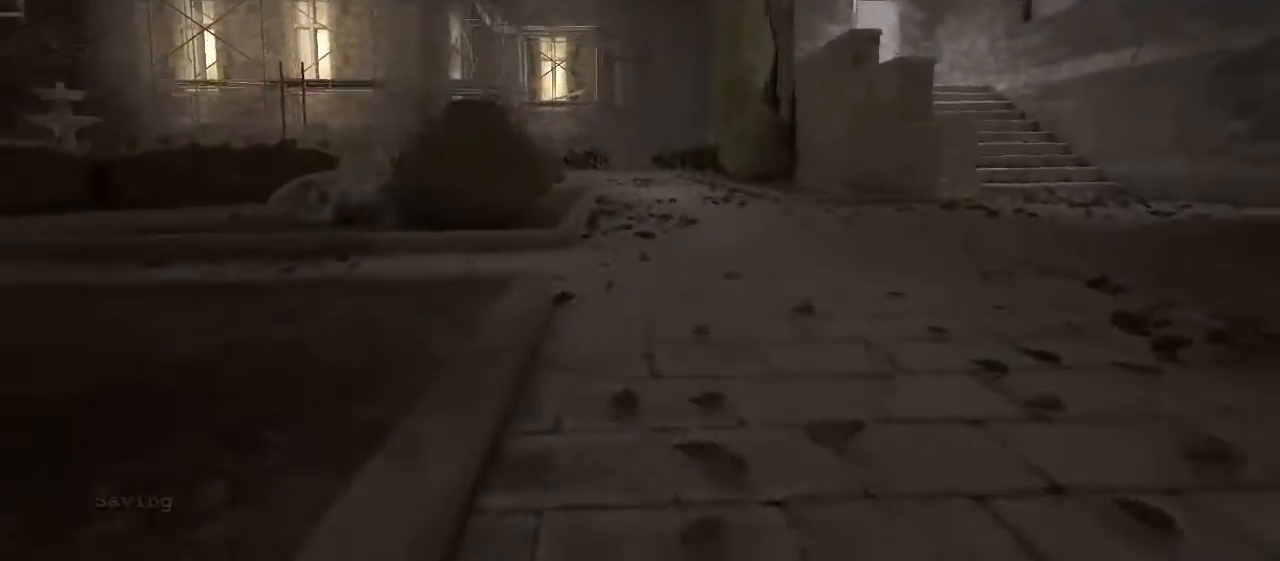
{"keys": ["shift", "w"], "mouse": [], "events": [[267, "c", "up"]]}
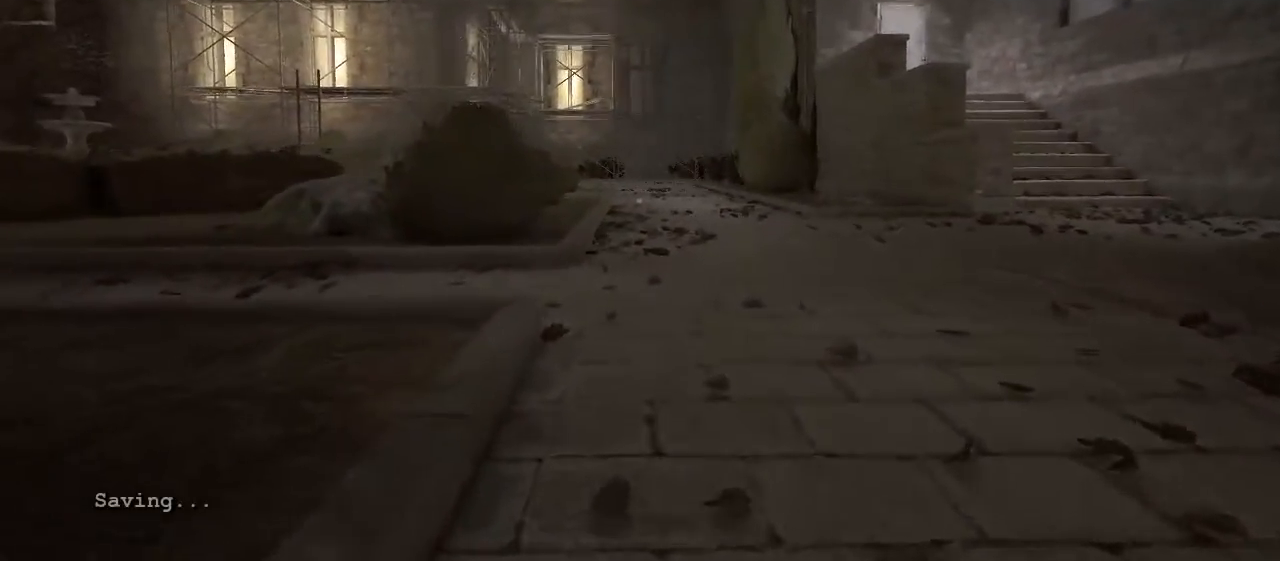
{"keys": ["shift", "w"], "mouse": [], "events": []}
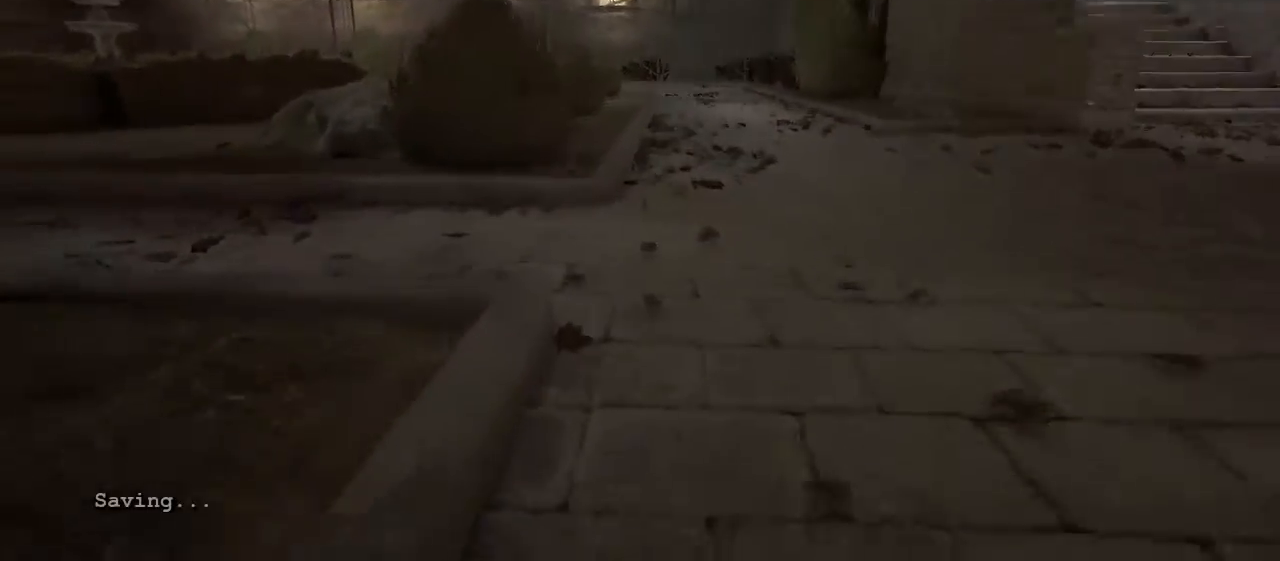
{"keys": ["shift", "w"], "mouse": [], "events": []}
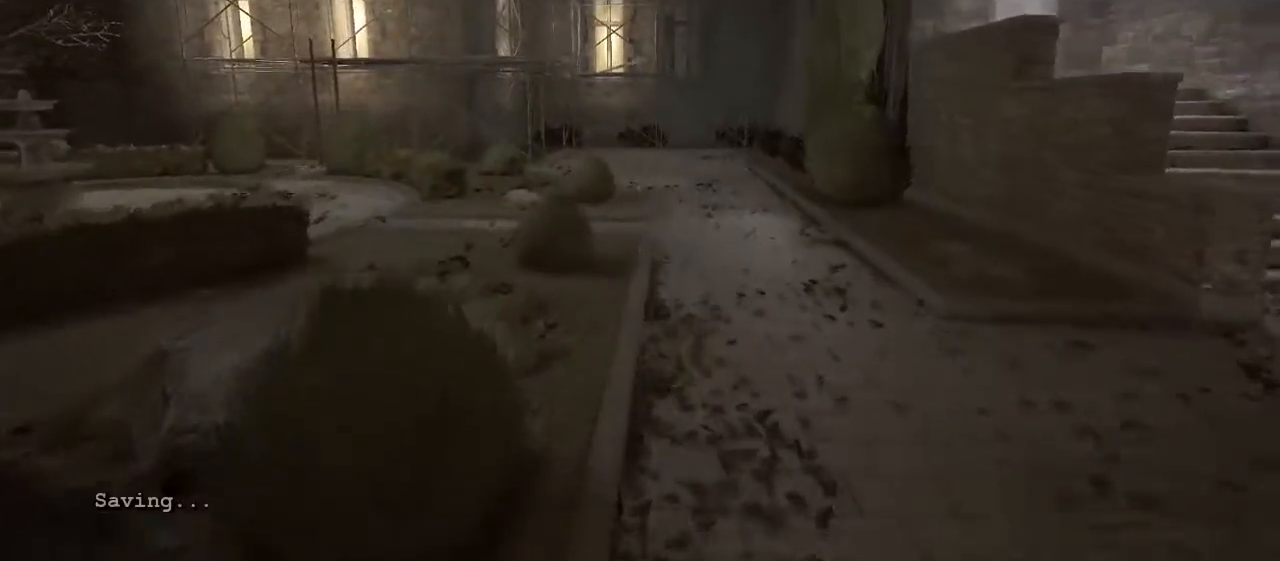
{"keys": ["shift", "w"], "mouse": [], "events": [[250, "d", "down"], [383, "d", "up"]]}
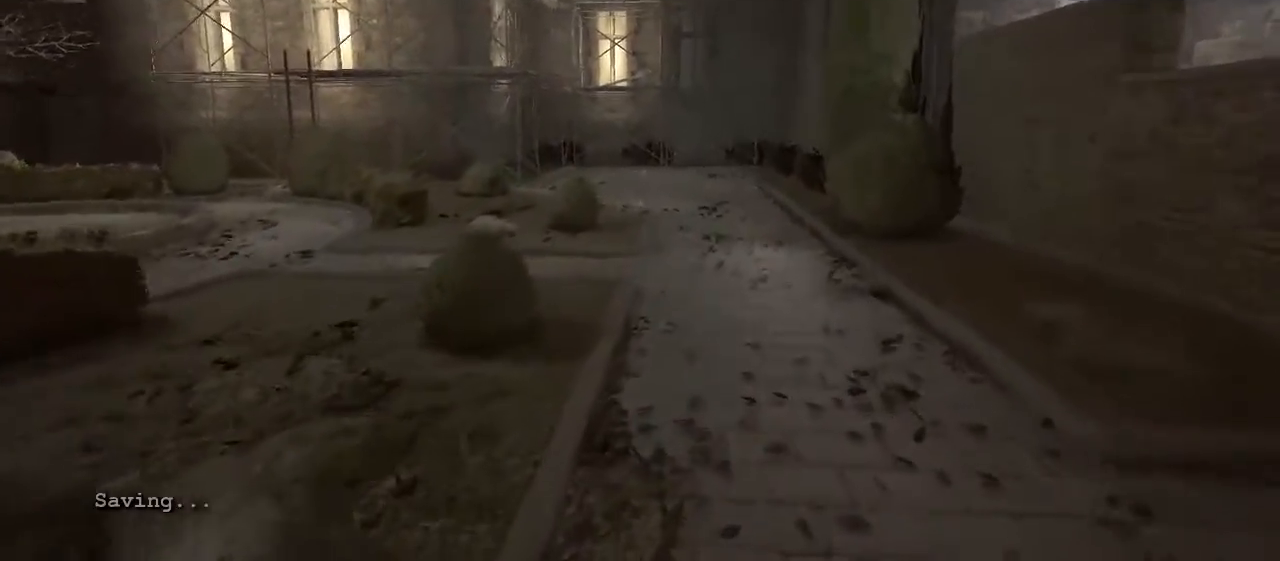
{"keys": ["shift", "w"], "mouse": [], "events": []}
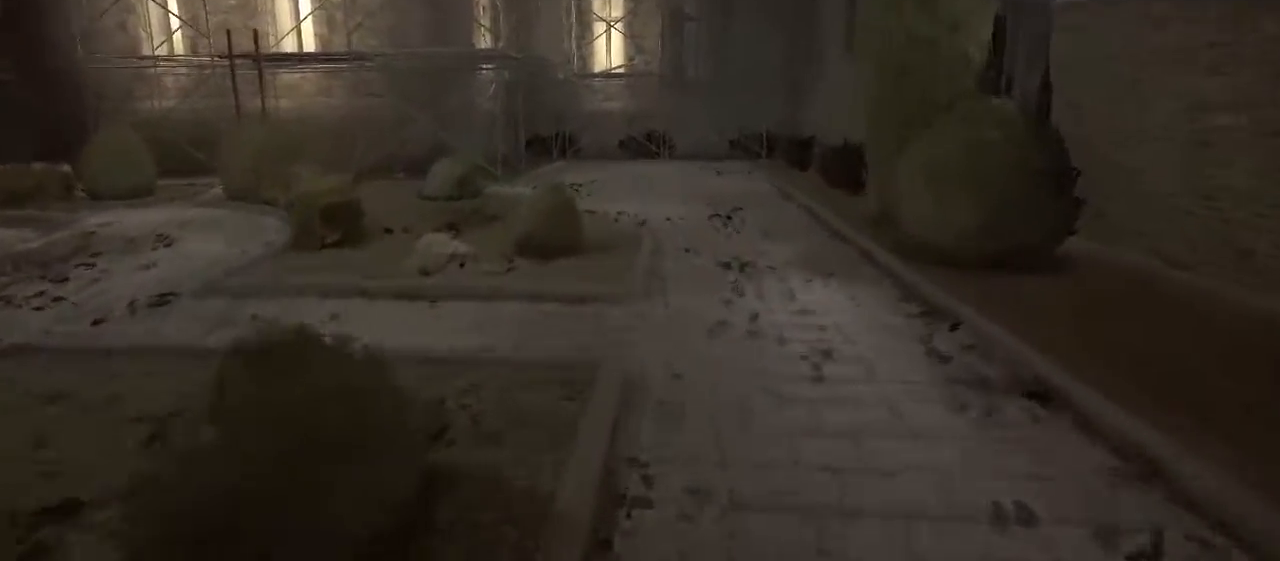
{"keys": ["shift", "w"], "mouse": [], "events": []}
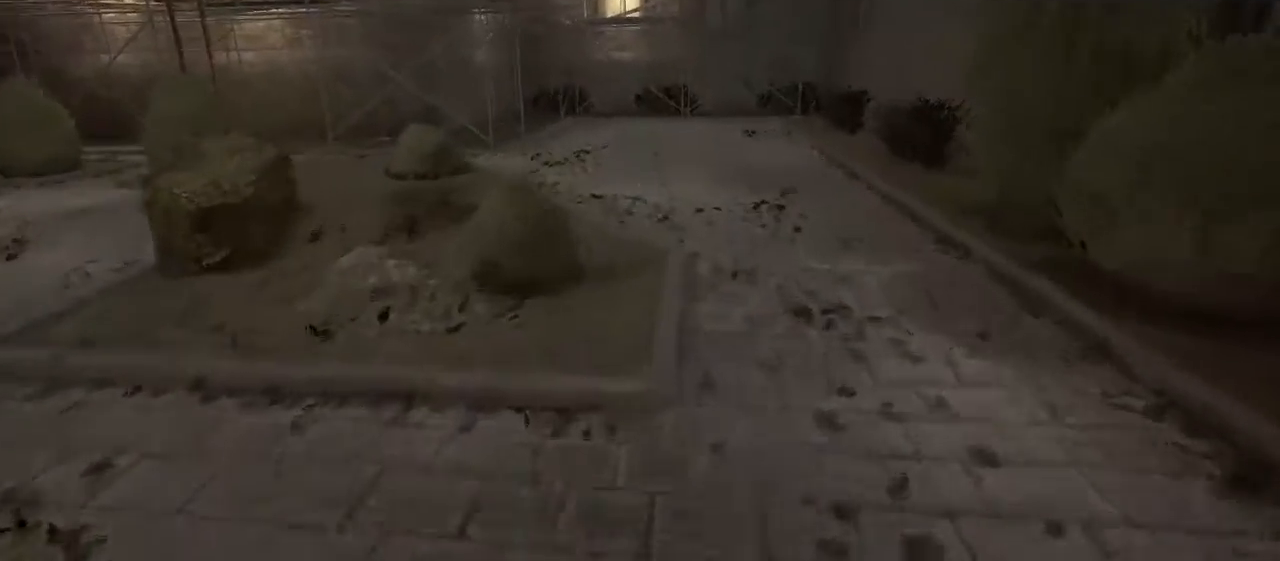
{"keys": ["shift", "w"], "mouse": [], "events": []}
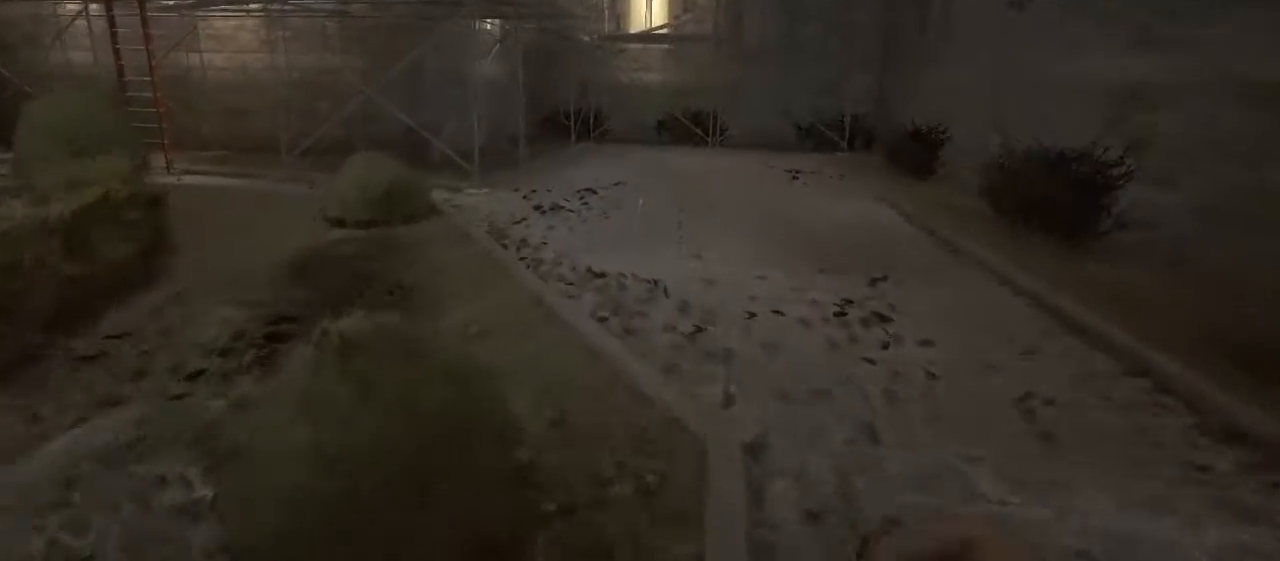
{"keys": ["shift", "w"], "mouse": [], "events": []}
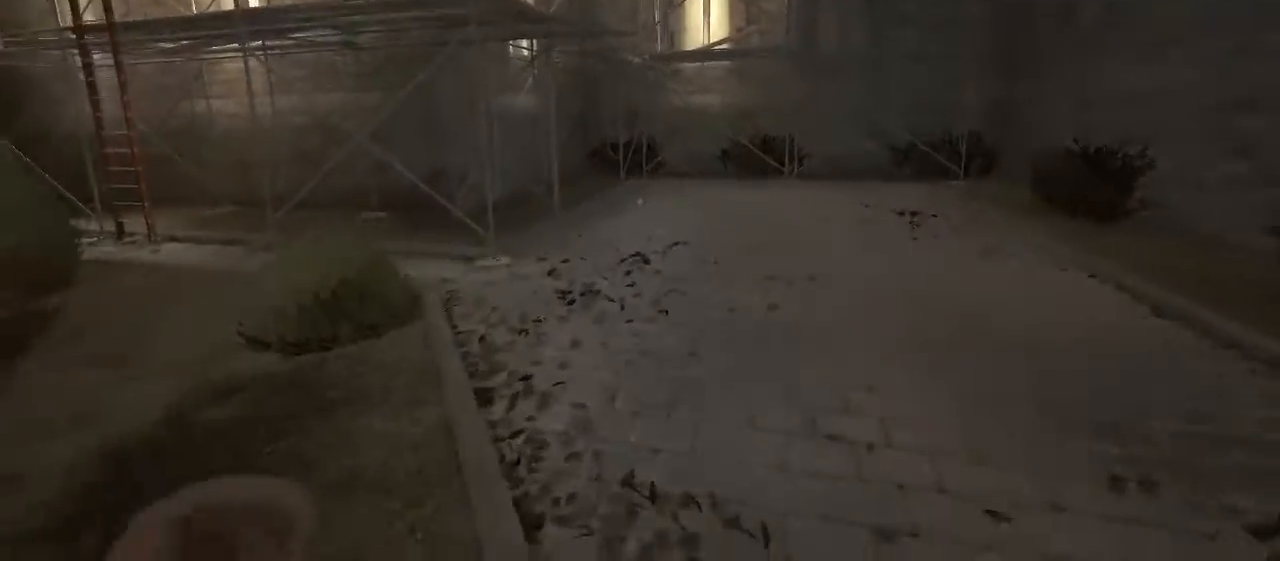
{"keys": ["shift", "w"], "mouse": [], "events": []}
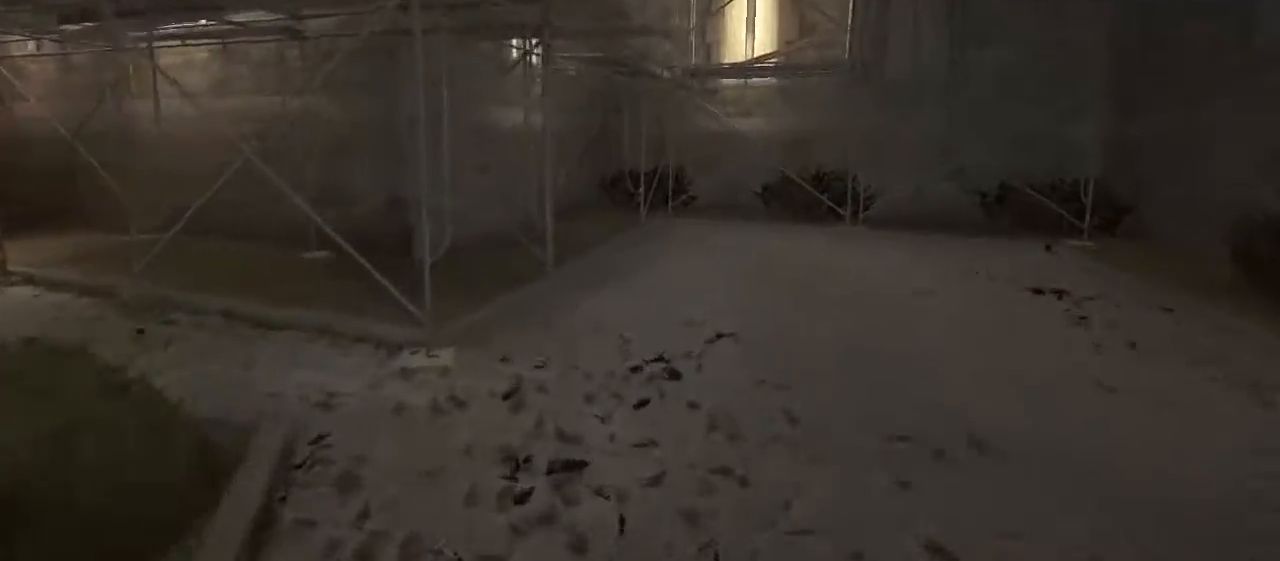
{"keys": ["shift", "w"], "mouse": [], "events": []}
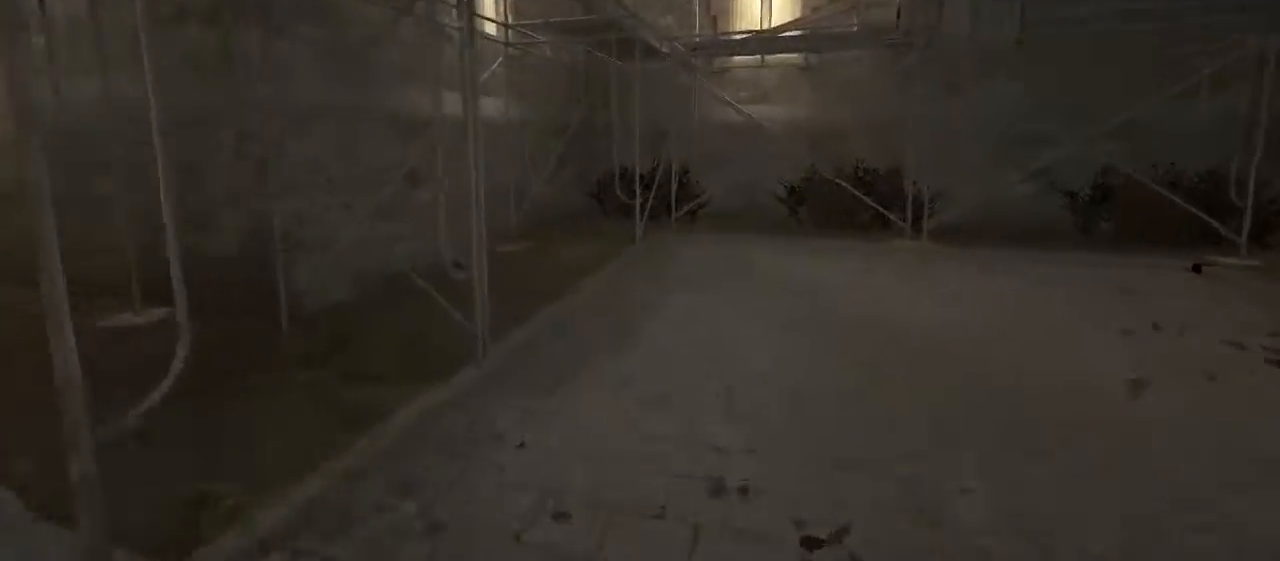
{"keys": ["shift", "w"], "mouse": [], "events": []}
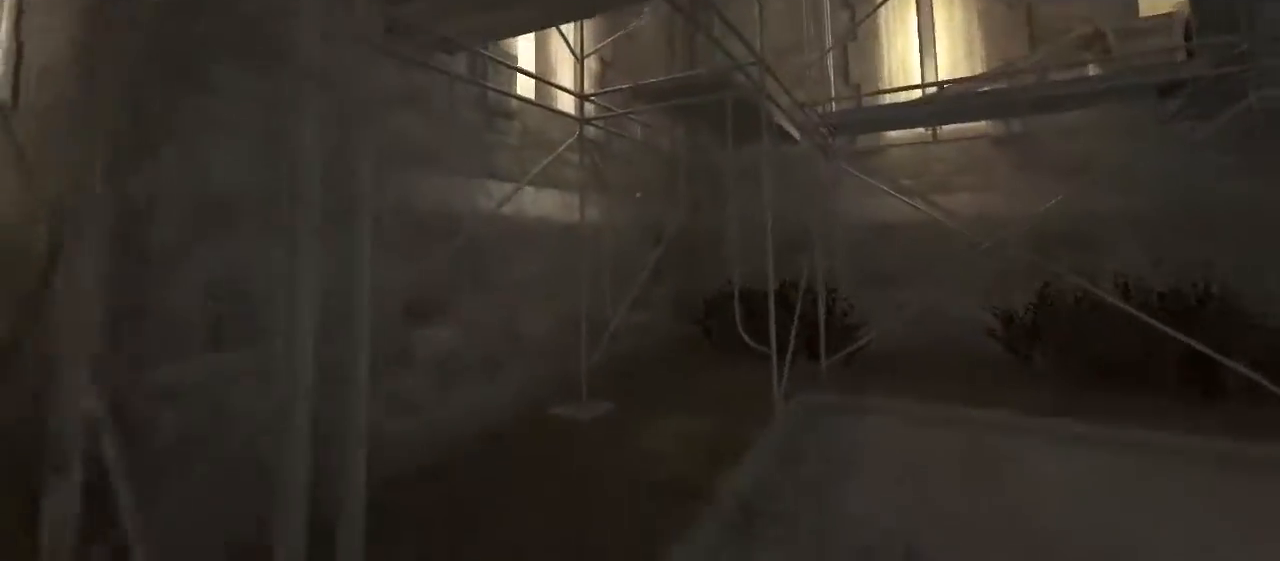
{"keys": ["shift", "w"], "mouse": [], "events": []}
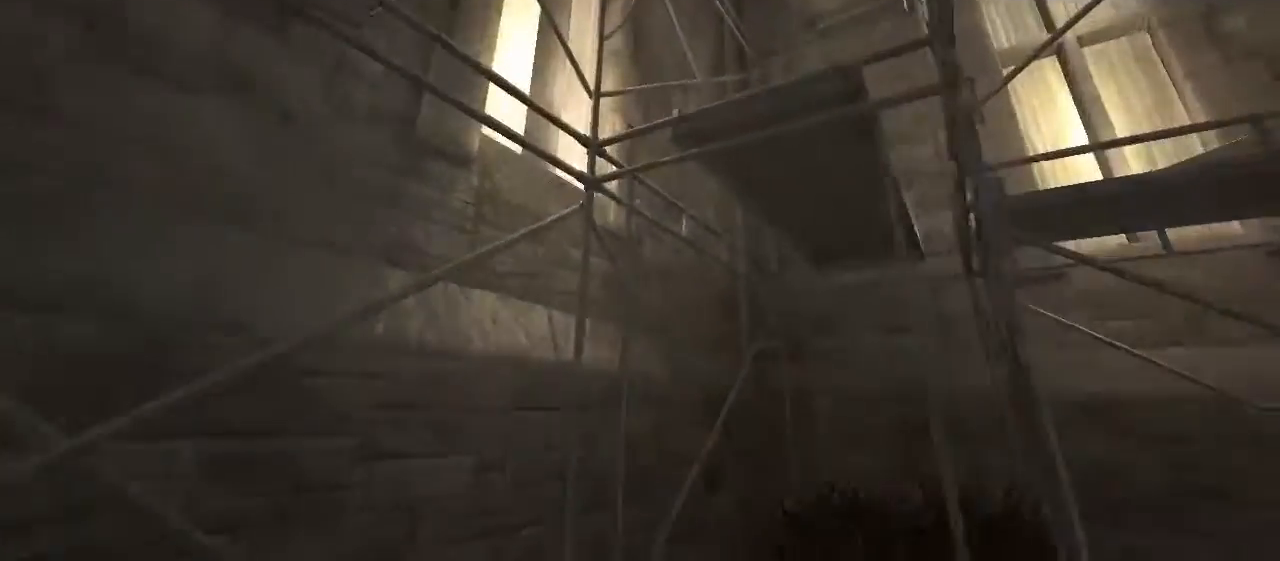
{"keys": ["d", "shift", "space", "w"], "mouse": [], "events": [[133, "d", "down"], [200, "space", "down"], [267, "space", "up"], [350, "space", "down"], [450, "space", "up"], [483, "space", "down"]]}
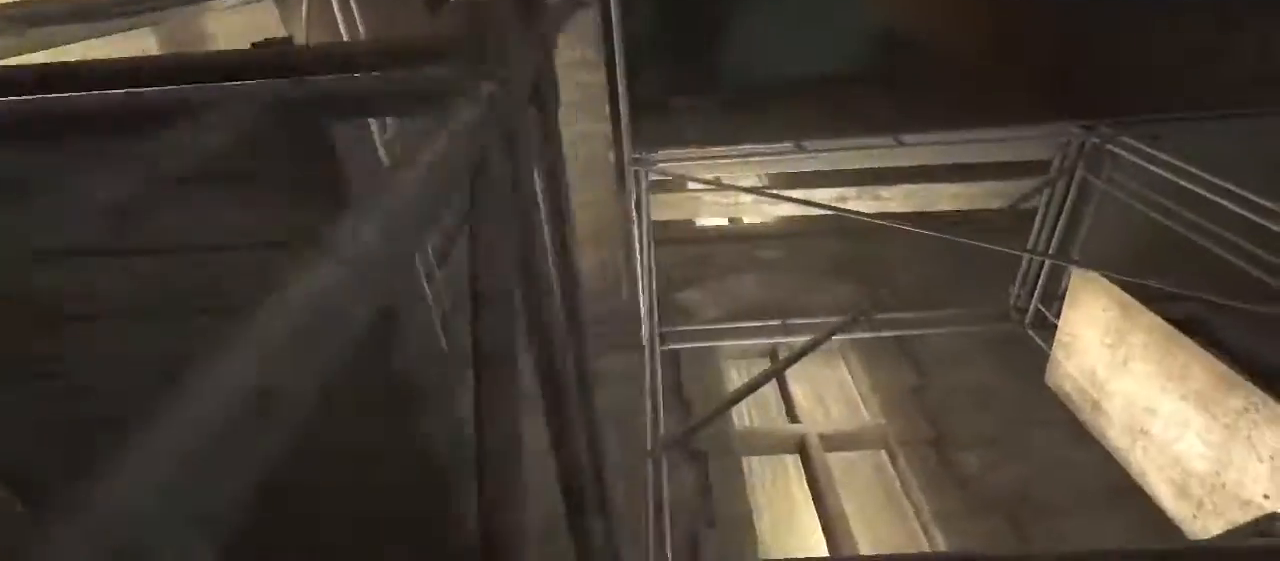
{"keys": ["a", "shift", "w"], "mouse": [], "events": [[83, "space", "up"], [217, "d", "up"], [283, "a", "down"]]}
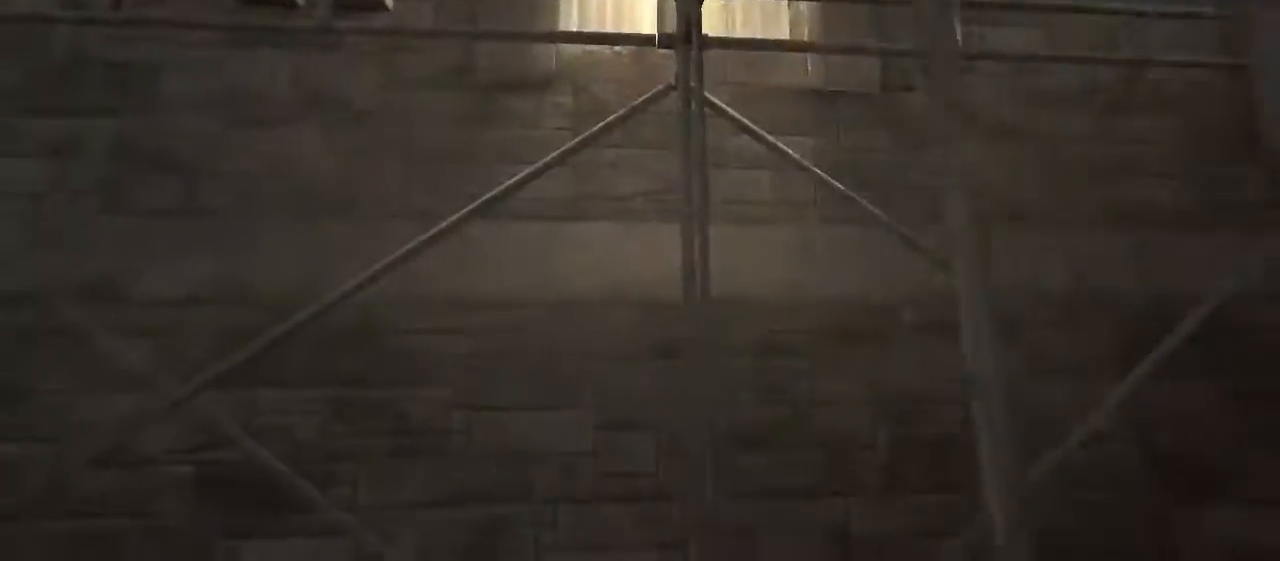
{"keys": ["a", "s", "shift"], "mouse": [], "events": [[233, "w", "up"], [367, "s", "down"]]}
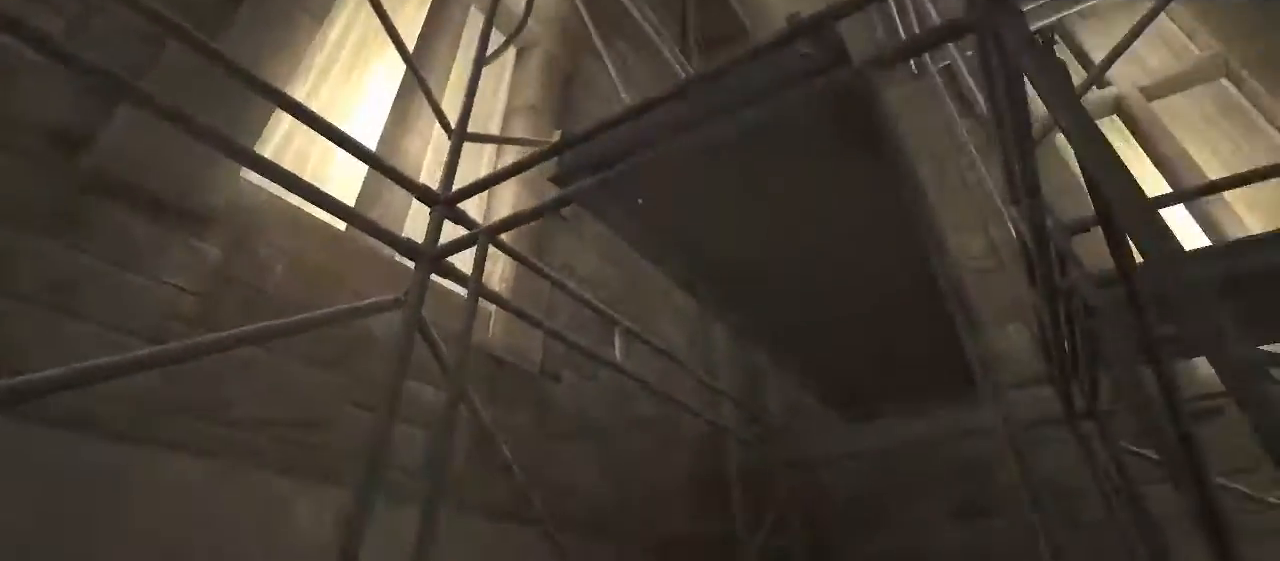
{"keys": ["shift", "space", "w"], "mouse": [], "events": [[100, "a", "up"], [133, "s", "up"], [217, "w", "down"], [450, "space", "down"]]}
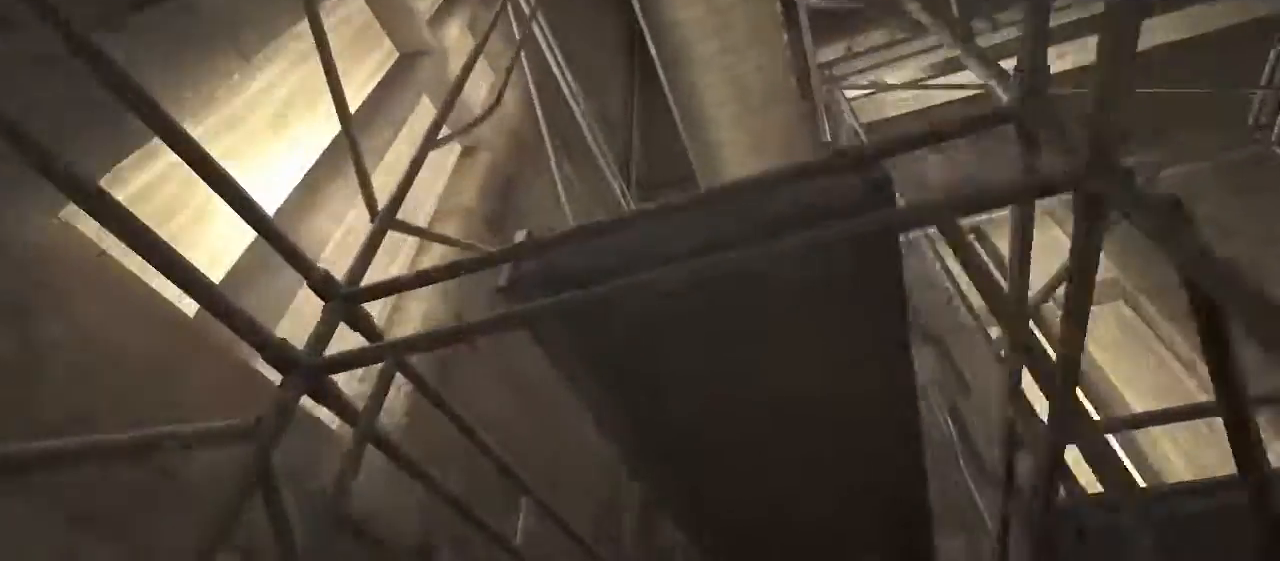
{"keys": ["shift", "space", "w"], "mouse": [], "events": [[17, "space", "up"], [117, "space", "down"], [183, "space", "up"], [250, "space", "down"], [400, "space", "up"], [417, "space", "down"]]}
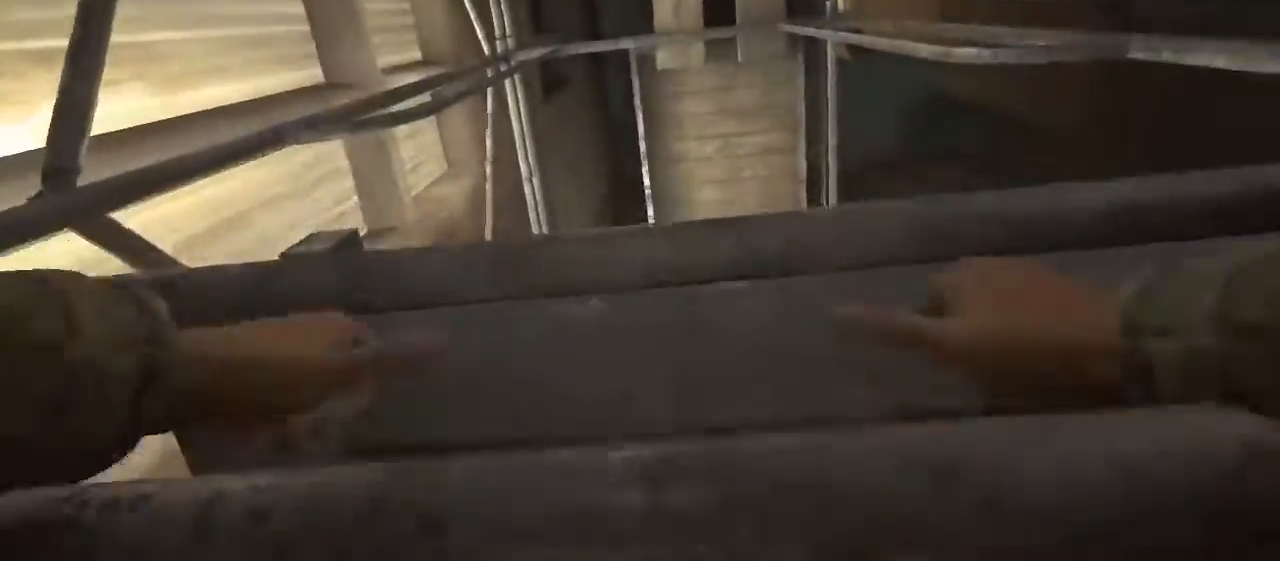
{"keys": ["d", "shift", "w"], "mouse": [], "events": [[33, "space", "up"], [67, "d", "down"], [100, "space", "down"], [200, "space", "up"], [233, "space", "down"], [333, "space", "up"], [400, "space", "down"], [467, "space", "up"]]}
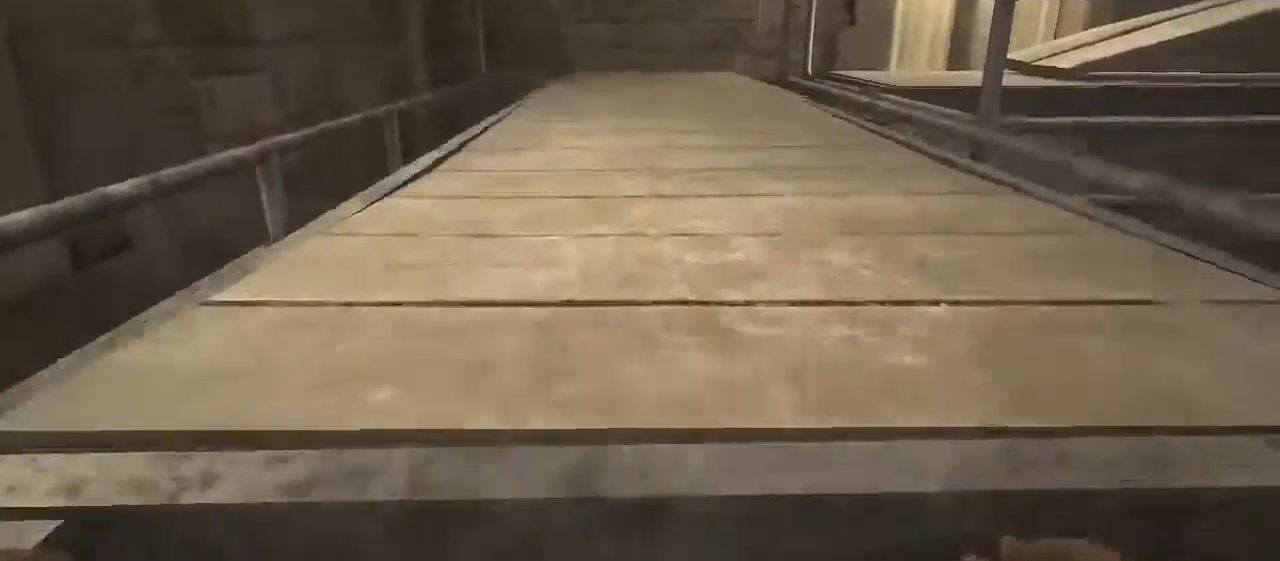
{"keys": ["shift", "w"], "mouse": [], "events": [[33, "space", "down"], [133, "space", "up"], [217, "d", "up"]]}